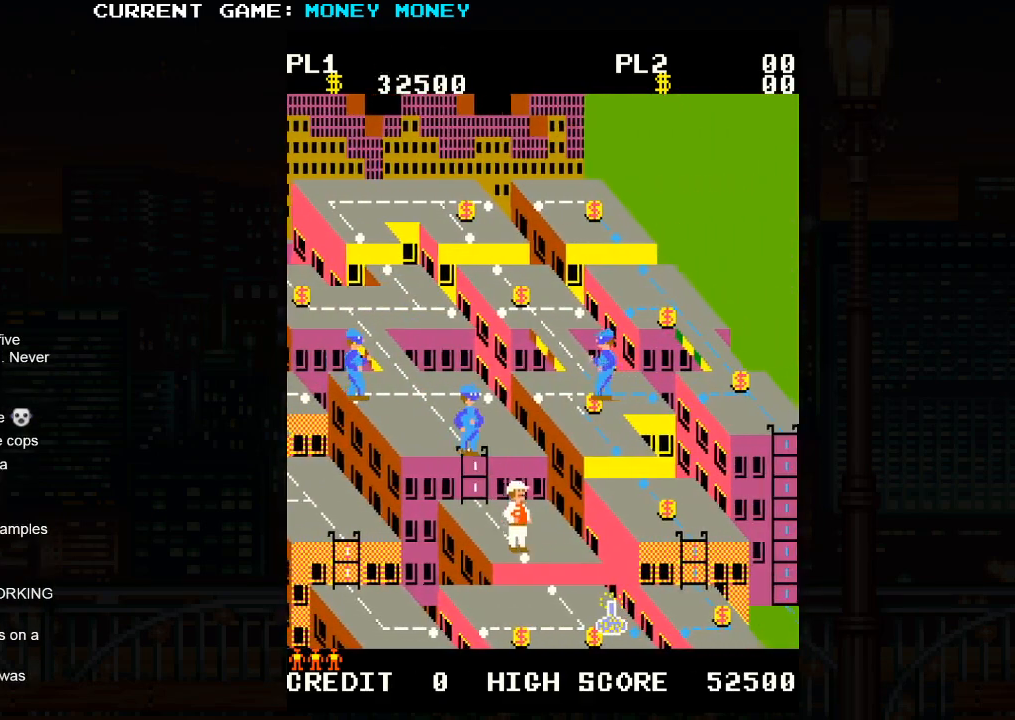
Gameplay with a controller (arcade stick); each line is a JSON object with the inputs held at the frame after it. "events" lists button and stick changes between this image and that frame as [ms after this image, input, new state], when the widget could be followed in between. Not read: L3 R3.
{"buttons": [], "left_stick": "center", "events": [[333, "SQUARE", "up"]]}
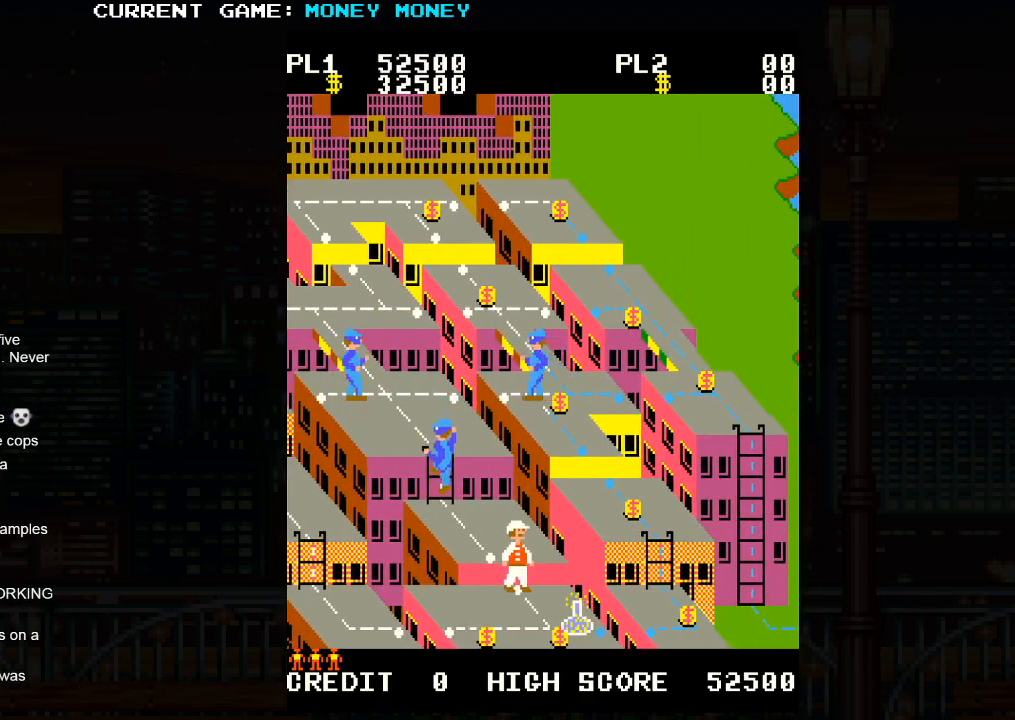
{"buttons": [], "left_stick": "center", "events": []}
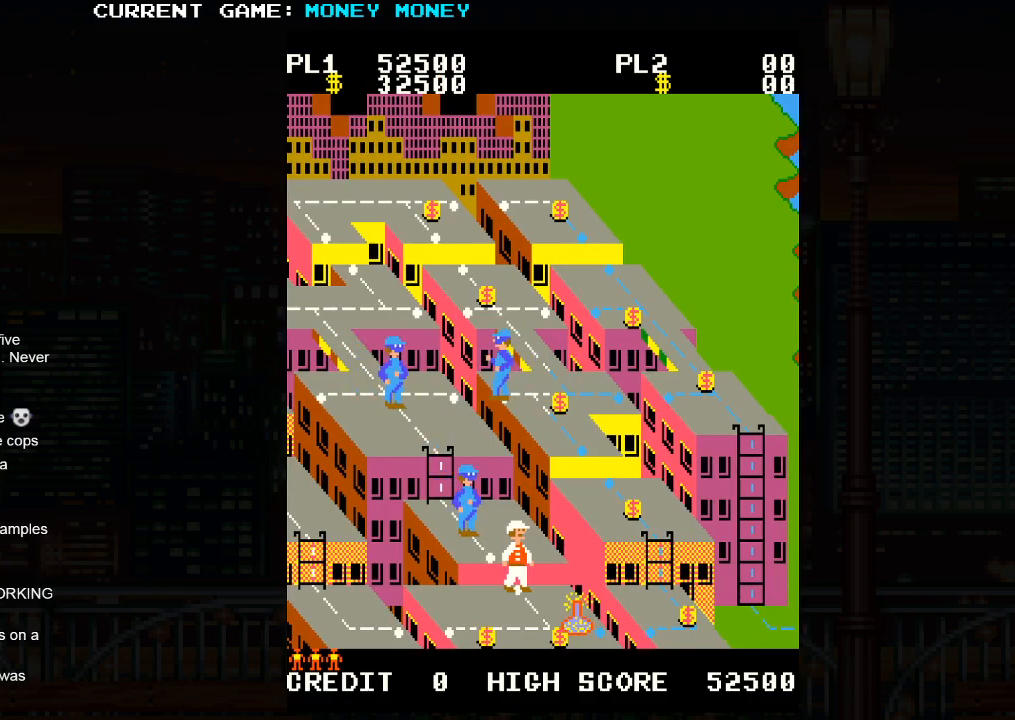
{"buttons": [], "left_stick": "center", "events": [[267, "left_stick", "down"], [450, "left_stick", "center"]]}
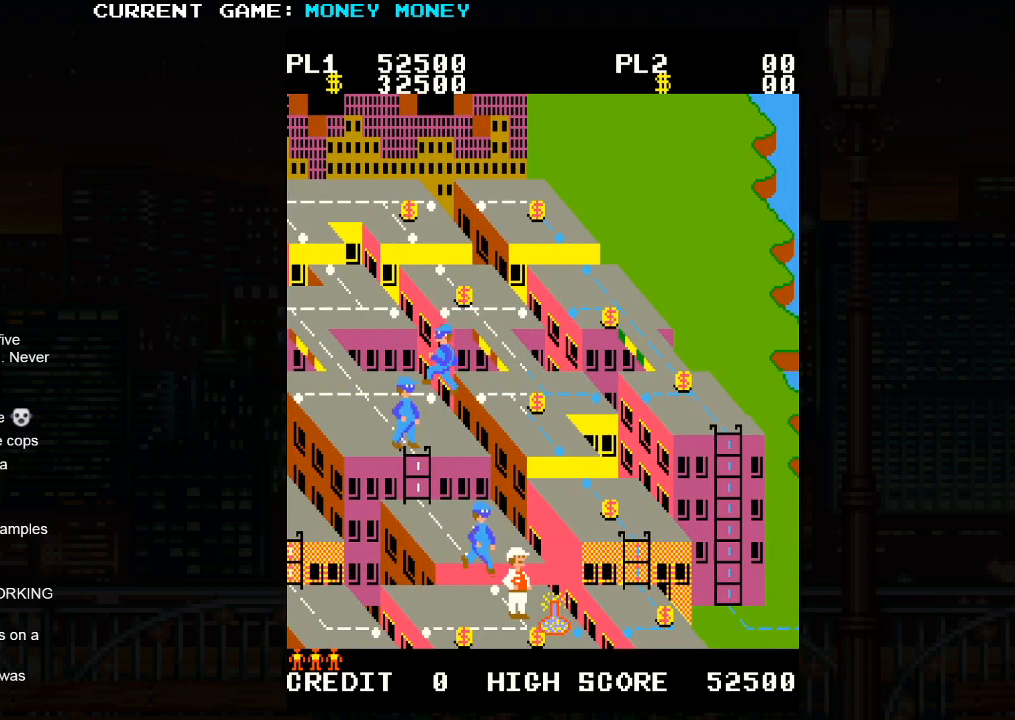
{"buttons": [], "left_stick": "down-right", "events": [[417, "left_stick", "down-right"]]}
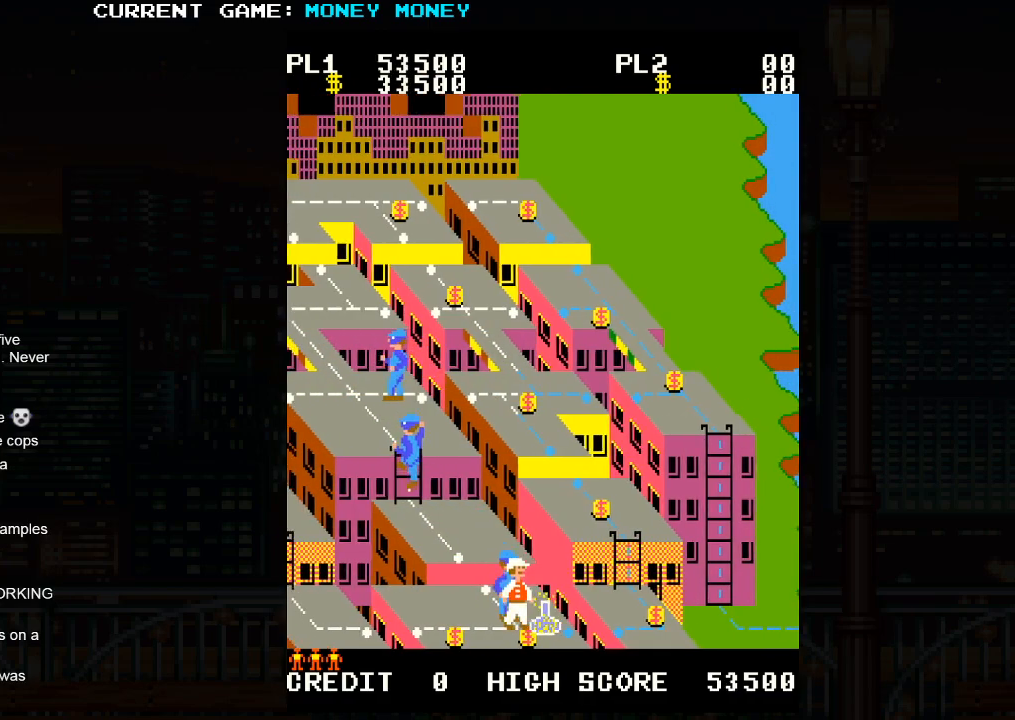
{"buttons": [], "left_stick": "center", "events": [[50, "left_stick", "center"], [183, "left_stick", "up-left"], [367, "left_stick", "center"]]}
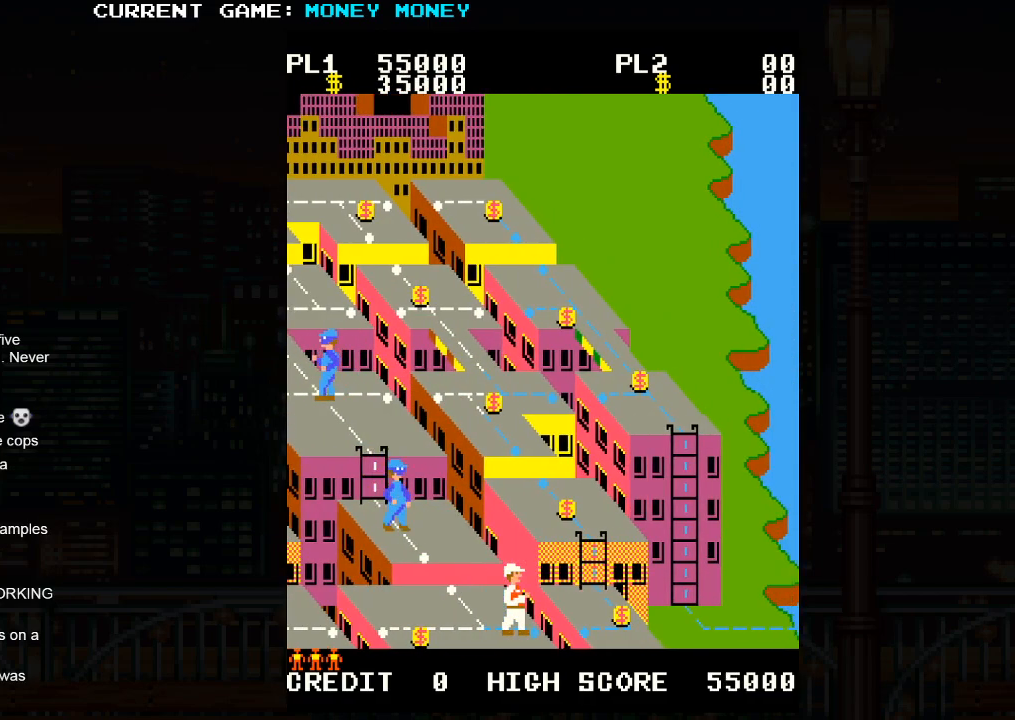
{"buttons": [], "left_stick": "left", "events": [[317, "left_stick", "left"]]}
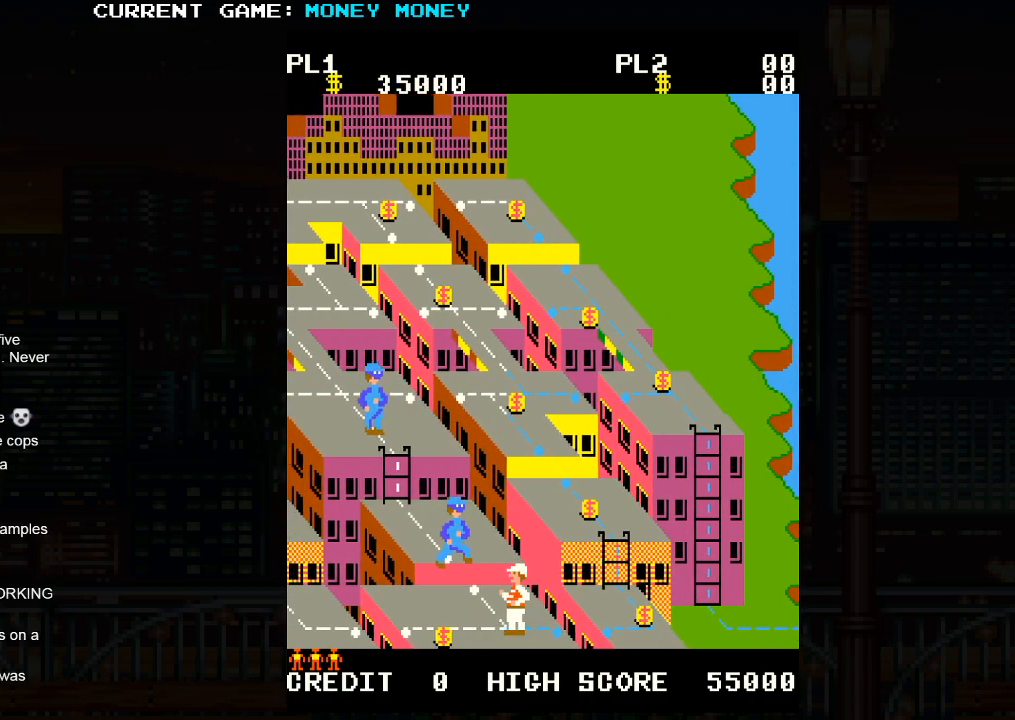
{"buttons": [], "left_stick": "center", "events": [[100, "left_stick", "up"], [367, "left_stick", "center"]]}
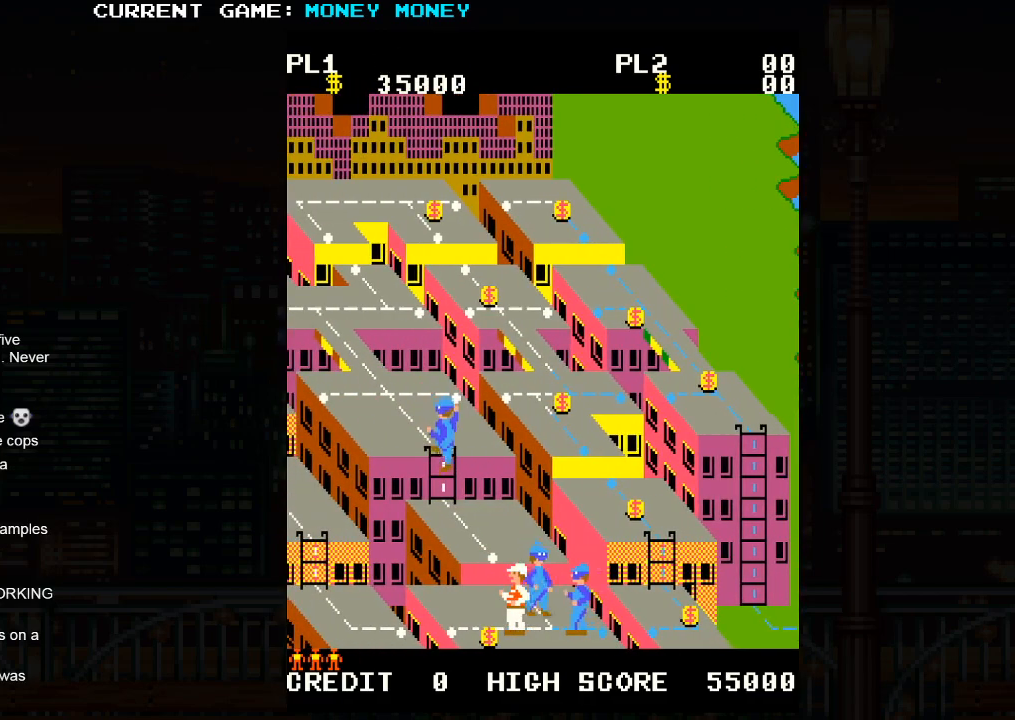
{"buttons": [], "left_stick": "up", "events": [[33, "left_stick", "right"], [267, "left_stick", "up"]]}
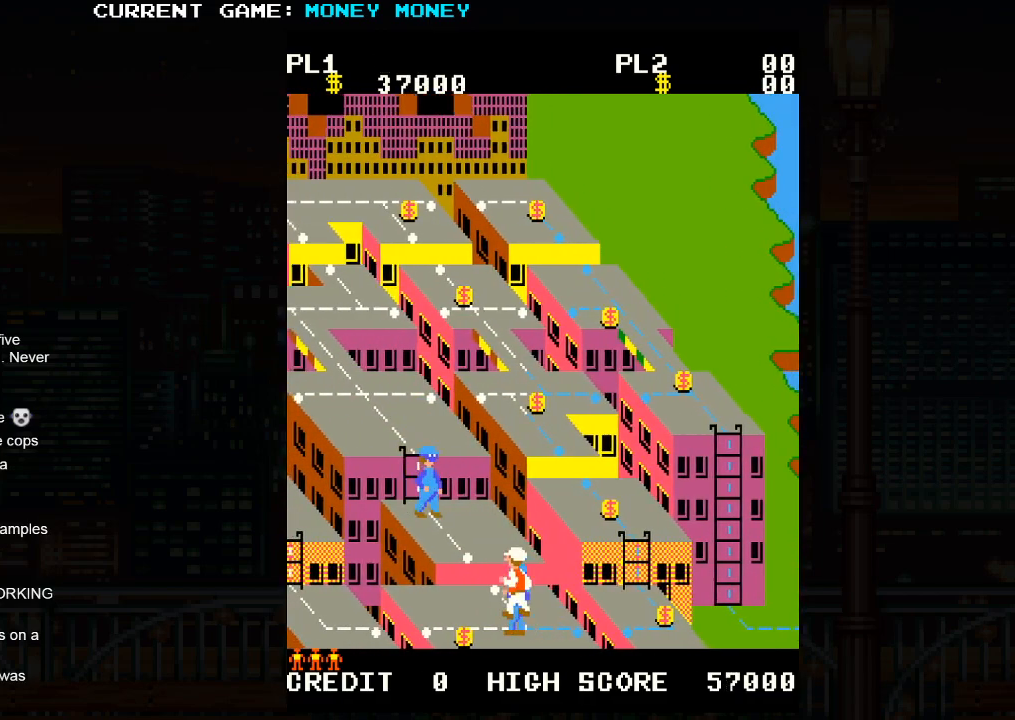
{"buttons": ["SQUARE"], "left_stick": "up", "events": [[17, "left_stick", "center"], [317, "SQUARE", "down"], [483, "left_stick", "up"]]}
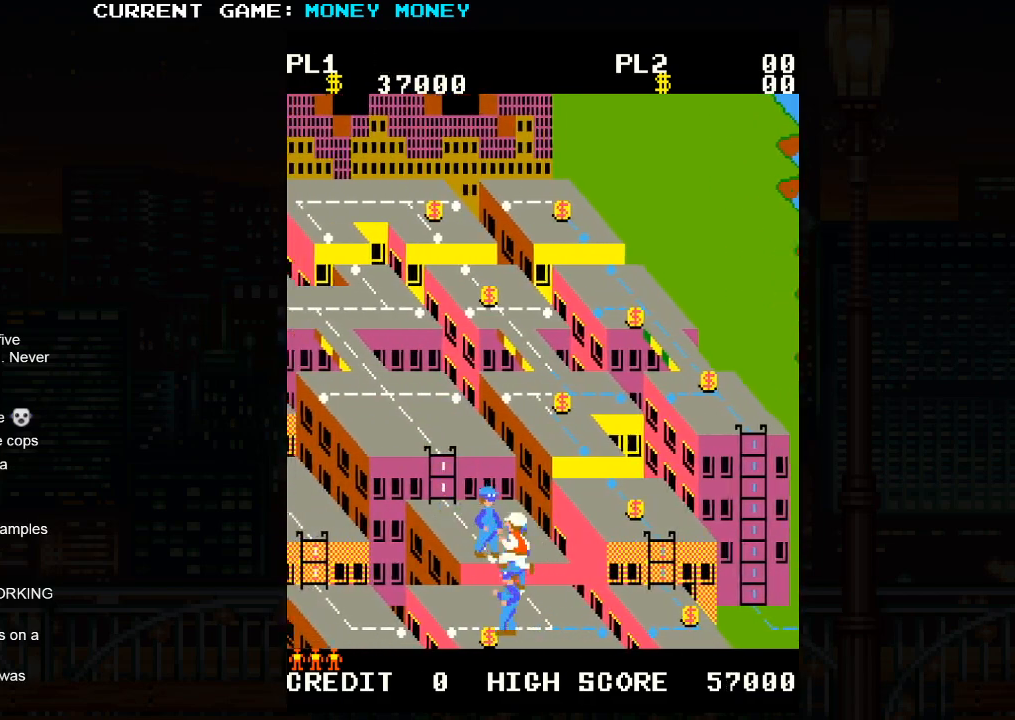
{"buttons": [], "left_stick": "up", "events": [[333, "SQUARE", "up"]]}
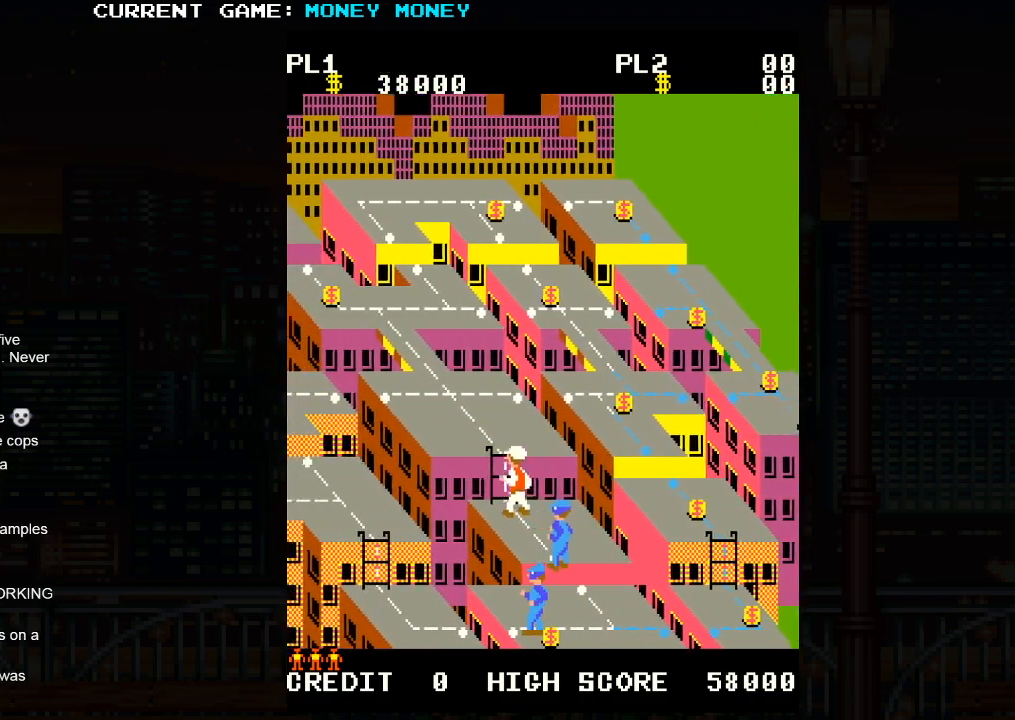
{"buttons": [], "left_stick": "up", "events": []}
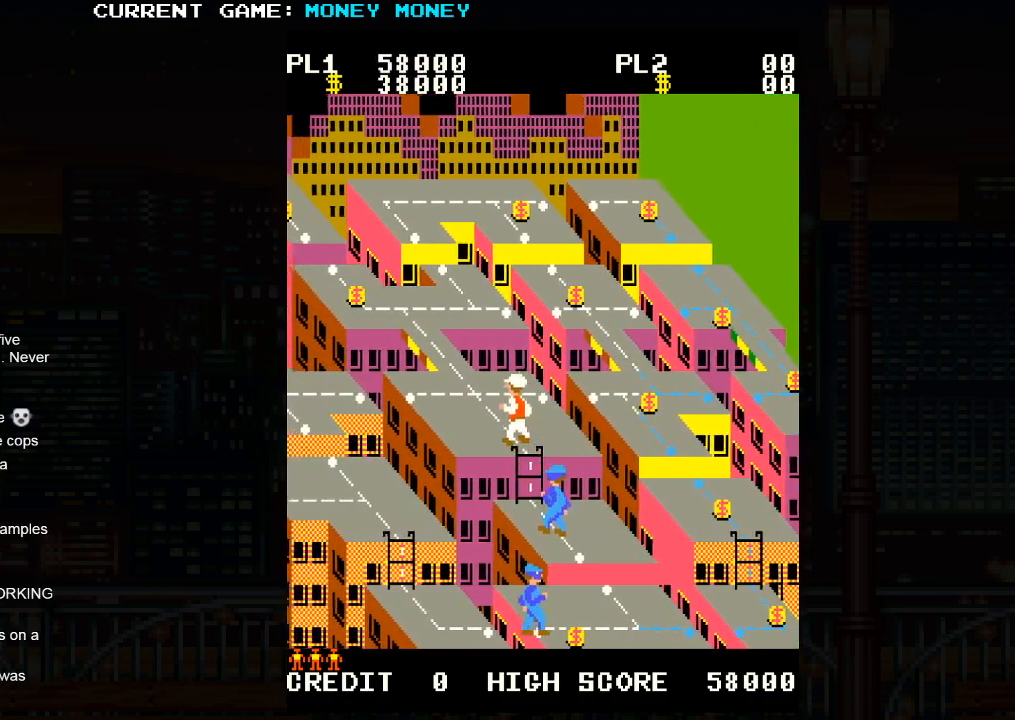
{"buttons": [], "left_stick": "right", "events": [[217, "left_stick", "right"]]}
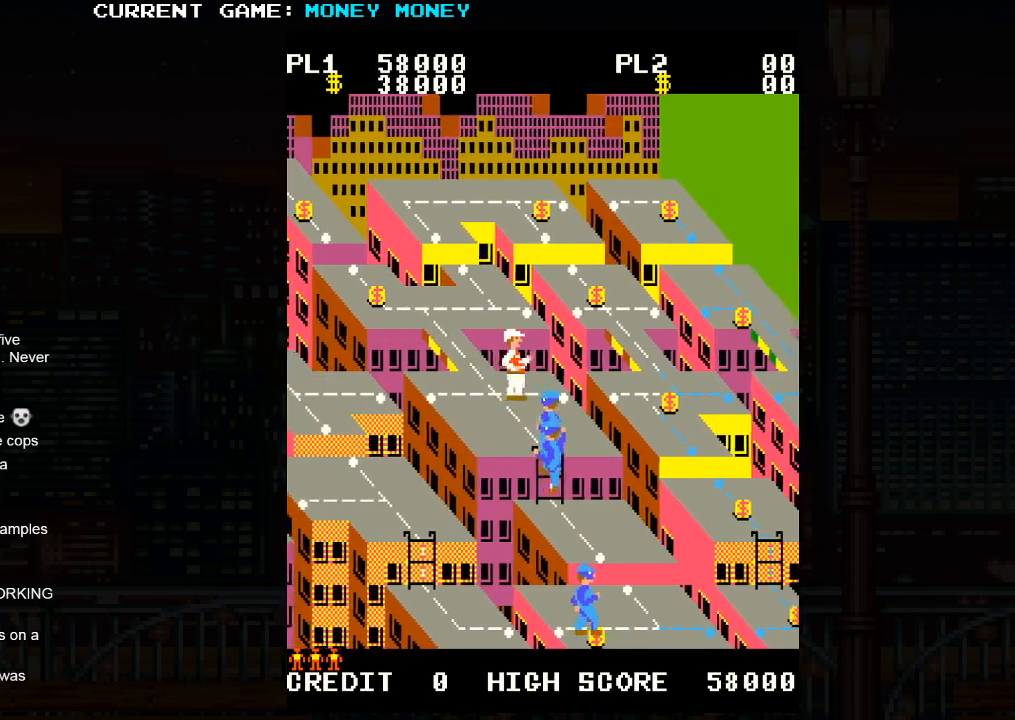
{"buttons": ["SQUARE"], "left_stick": "right", "events": [[267, "left_stick", "center"], [300, "SQUARE", "down"], [483, "left_stick", "right"]]}
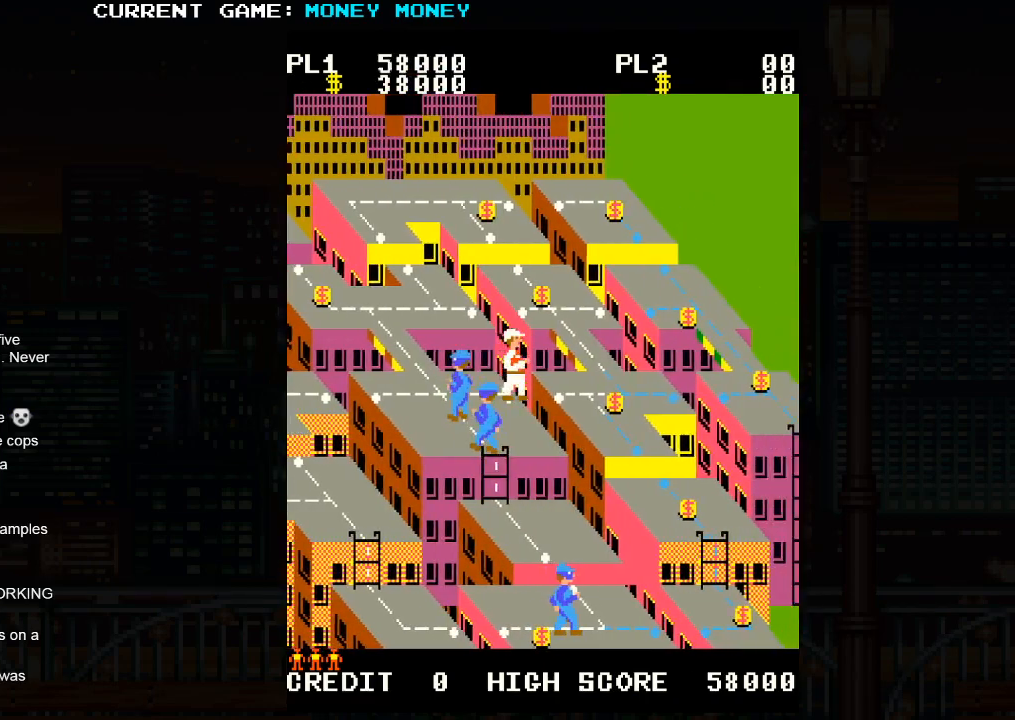
{"buttons": [], "left_stick": "right", "events": [[233, "SQUARE", "up"]]}
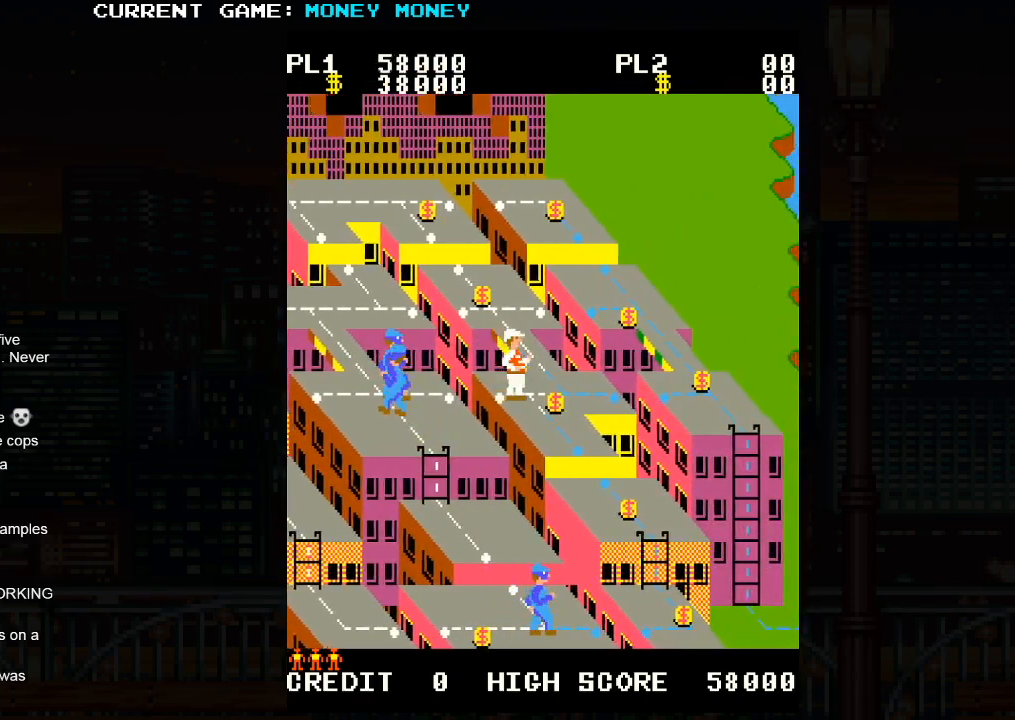
{"buttons": [], "left_stick": "right", "events": []}
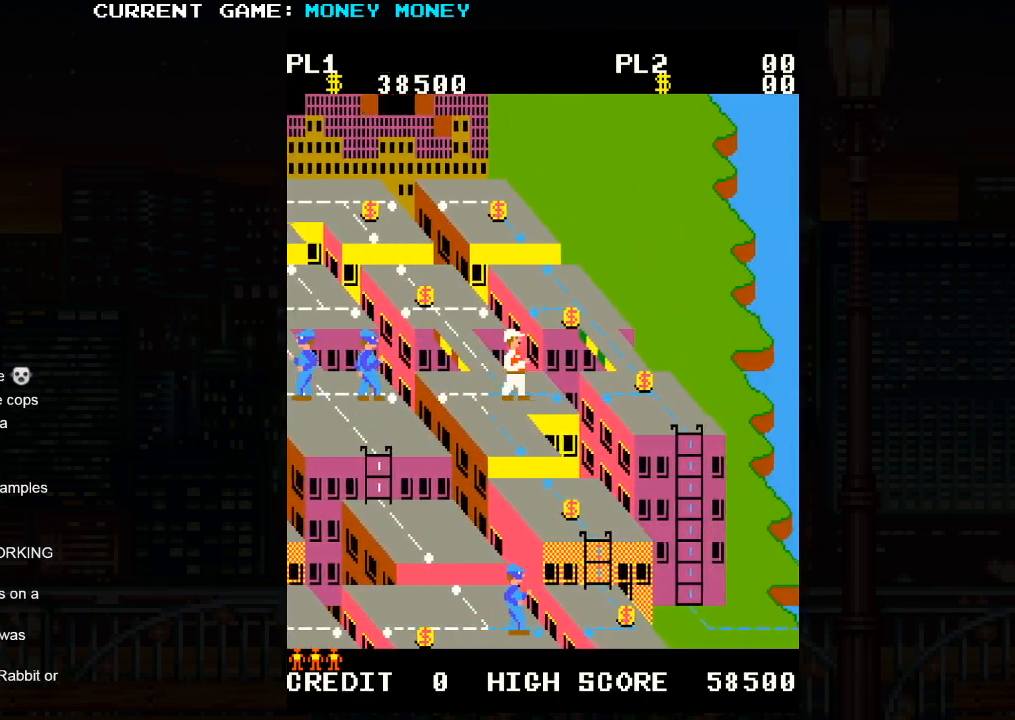
{"buttons": ["SQUARE"], "left_stick": "center", "events": [[150, "left_stick", "center"], [233, "SQUARE", "down"]]}
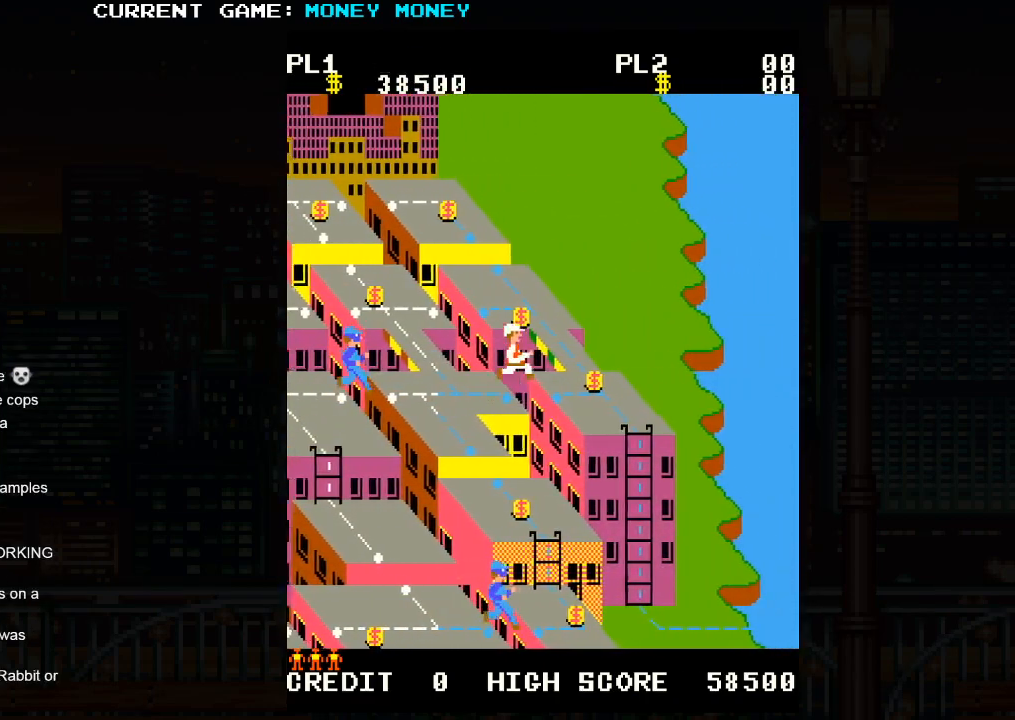
{"buttons": [], "left_stick": "right", "events": [[50, "left_stick", "right"], [383, "SQUARE", "up"]]}
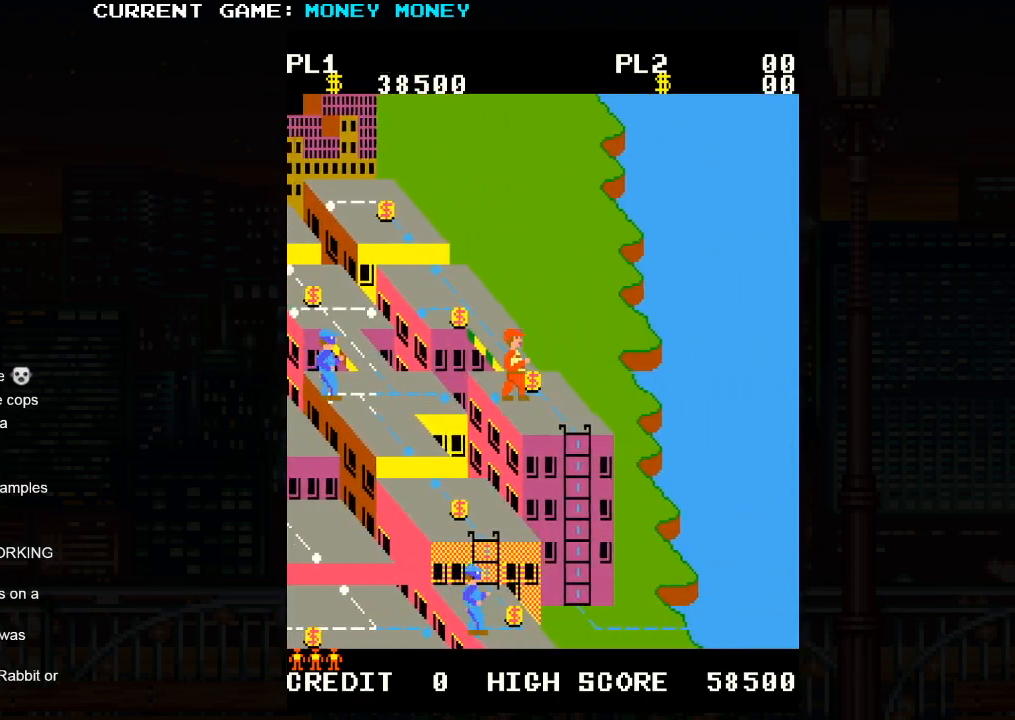
{"buttons": [], "left_stick": "up", "events": [[50, "left_stick", "up"]]}
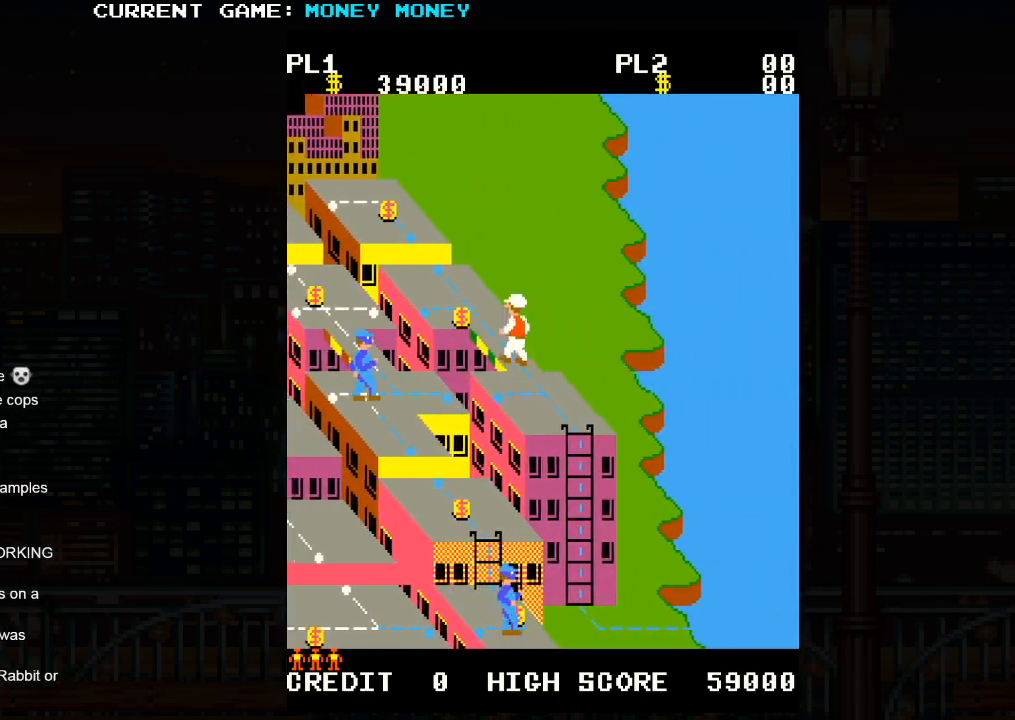
{"buttons": [], "left_stick": "down-right", "events": [[283, "left_stick", "center"], [350, "left_stick", "down"], [400, "left_stick", "down-right"]]}
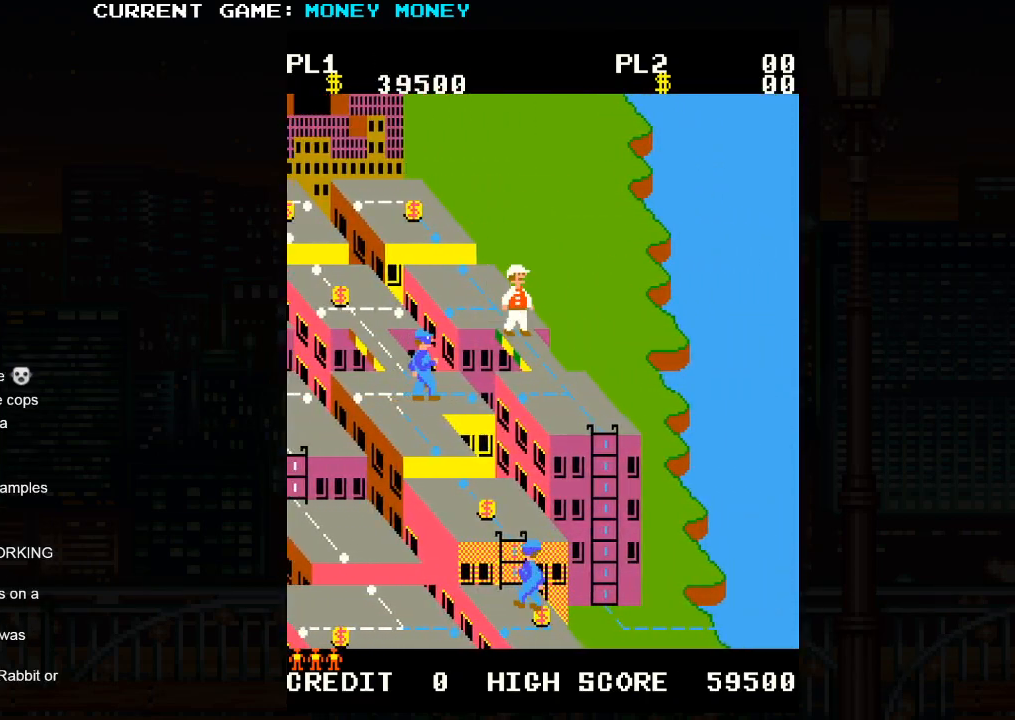
{"buttons": [], "left_stick": "down-right", "events": []}
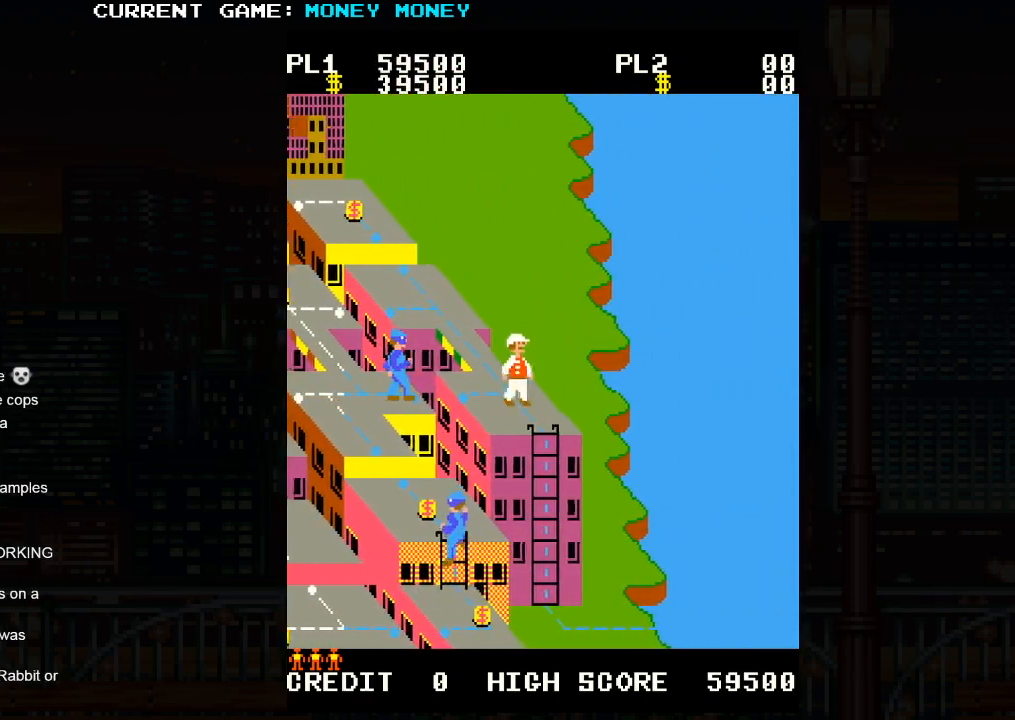
{"buttons": [], "left_stick": "down-right", "events": []}
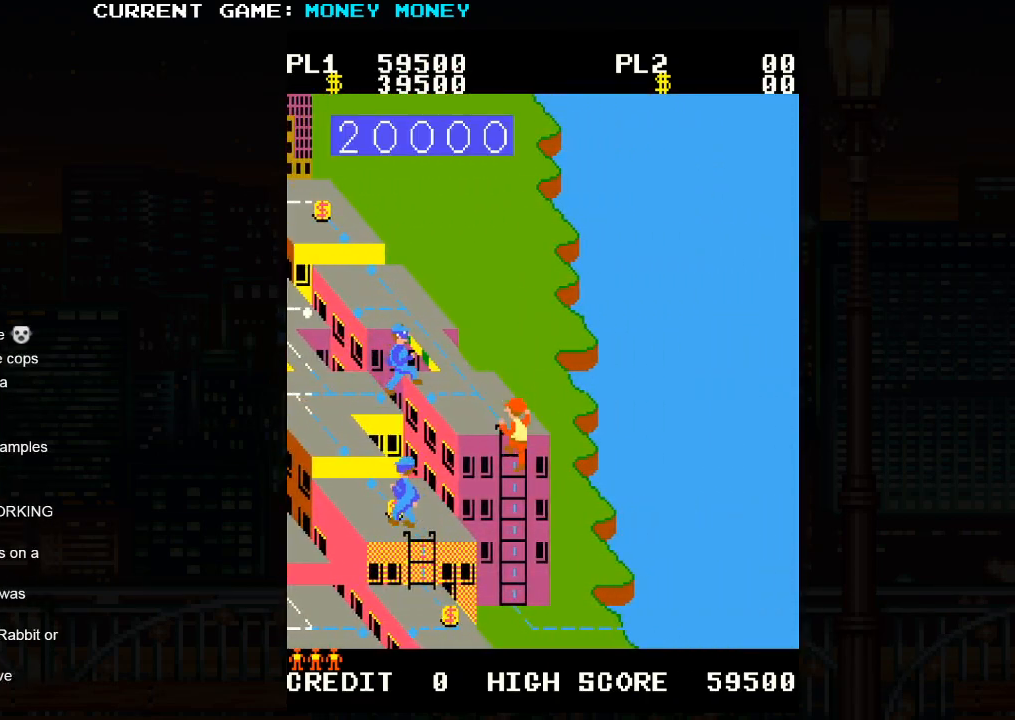
{"buttons": [], "left_stick": "down-right", "events": []}
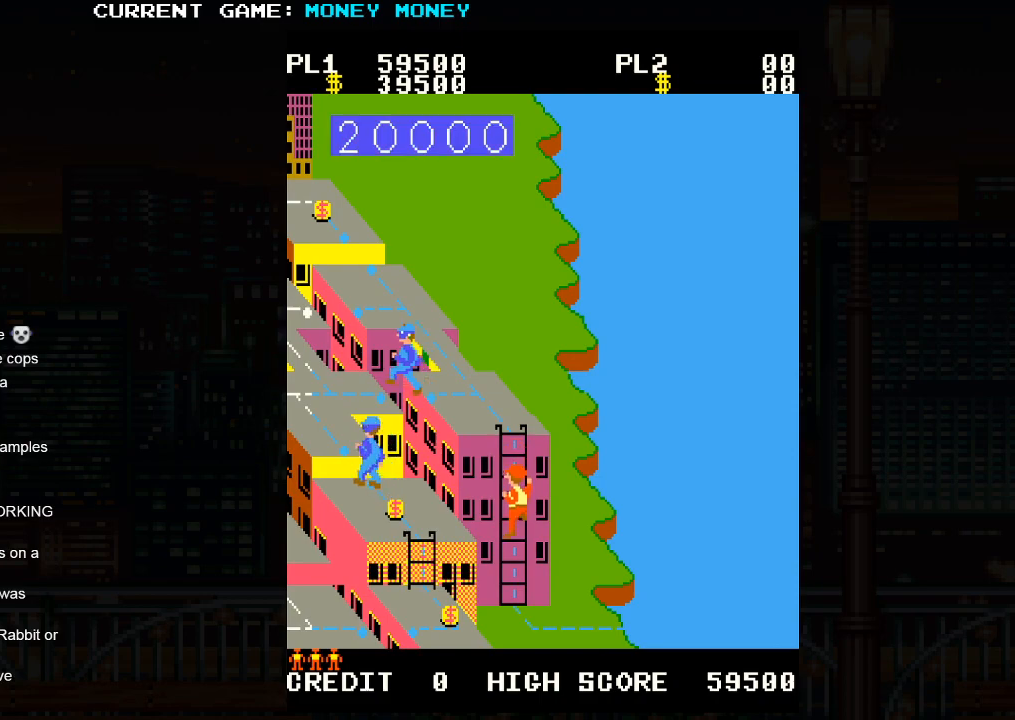
{"buttons": [], "left_stick": "down-right", "events": []}
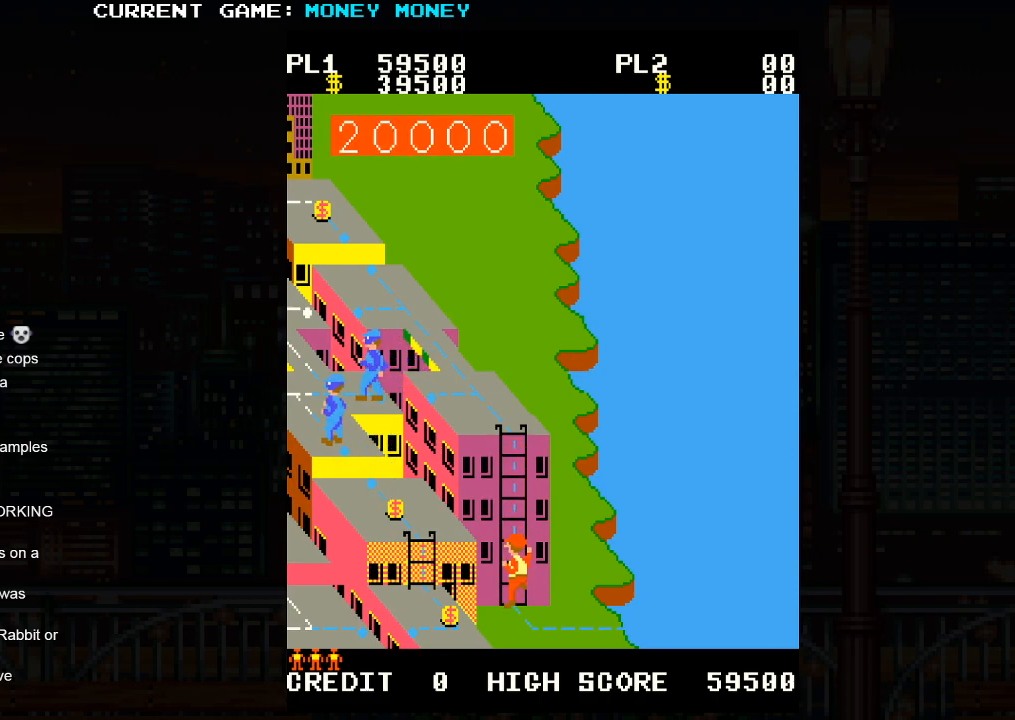
{"buttons": [], "left_stick": "right", "events": [[450, "left_stick", "right"]]}
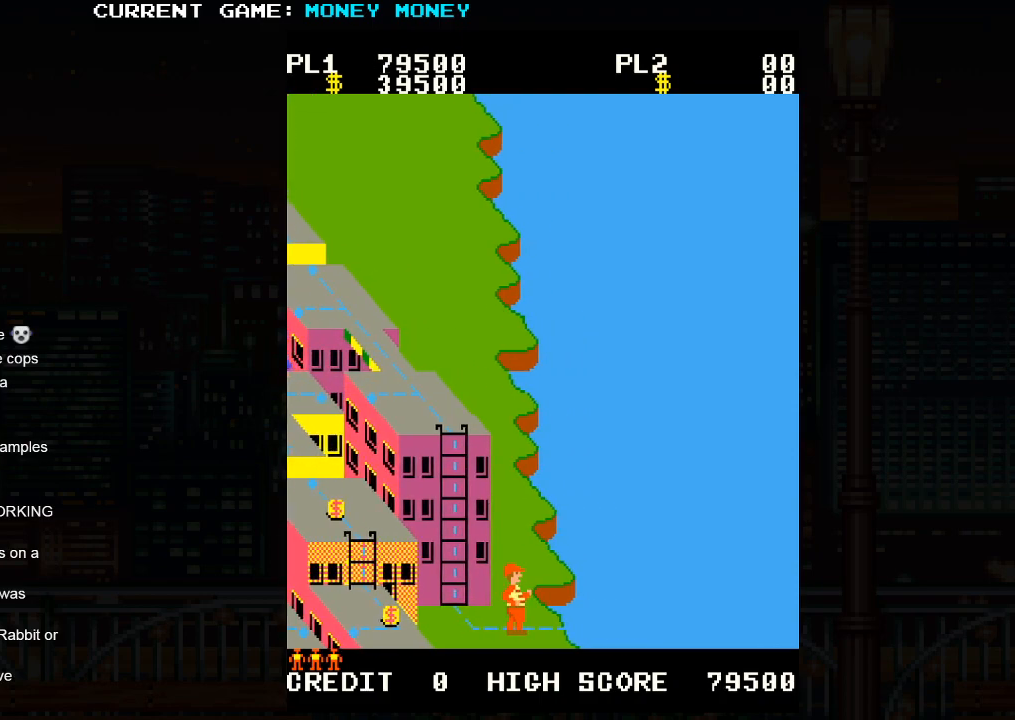
{"buttons": [], "left_stick": "up-right", "events": [[250, "left_stick", "up-right"]]}
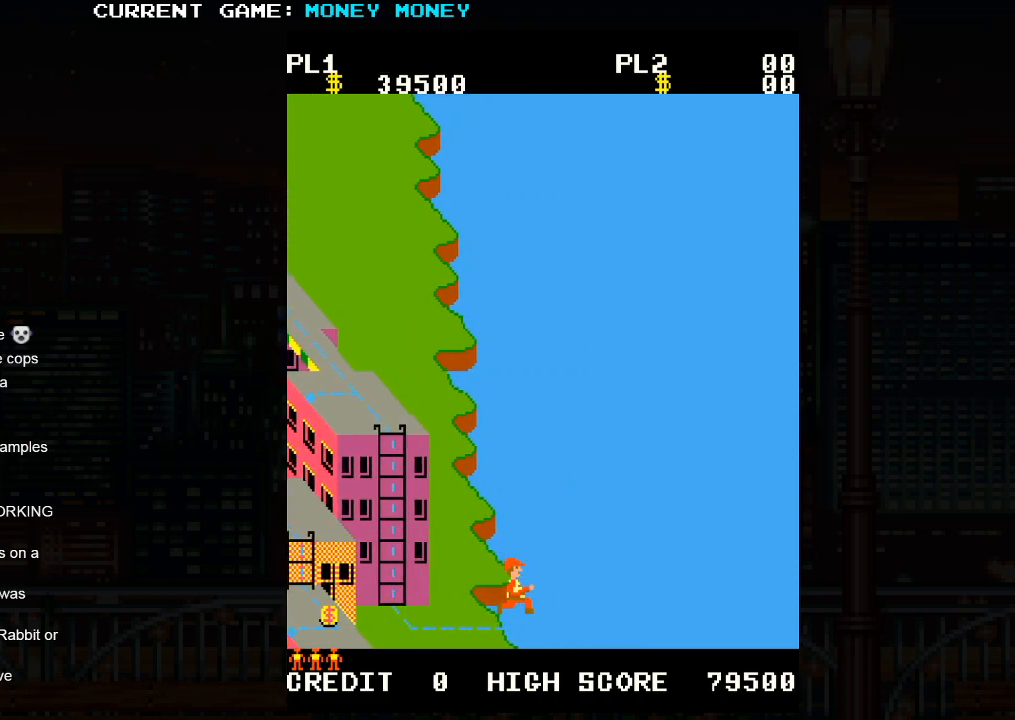
{"buttons": [], "left_stick": "up-right", "events": []}
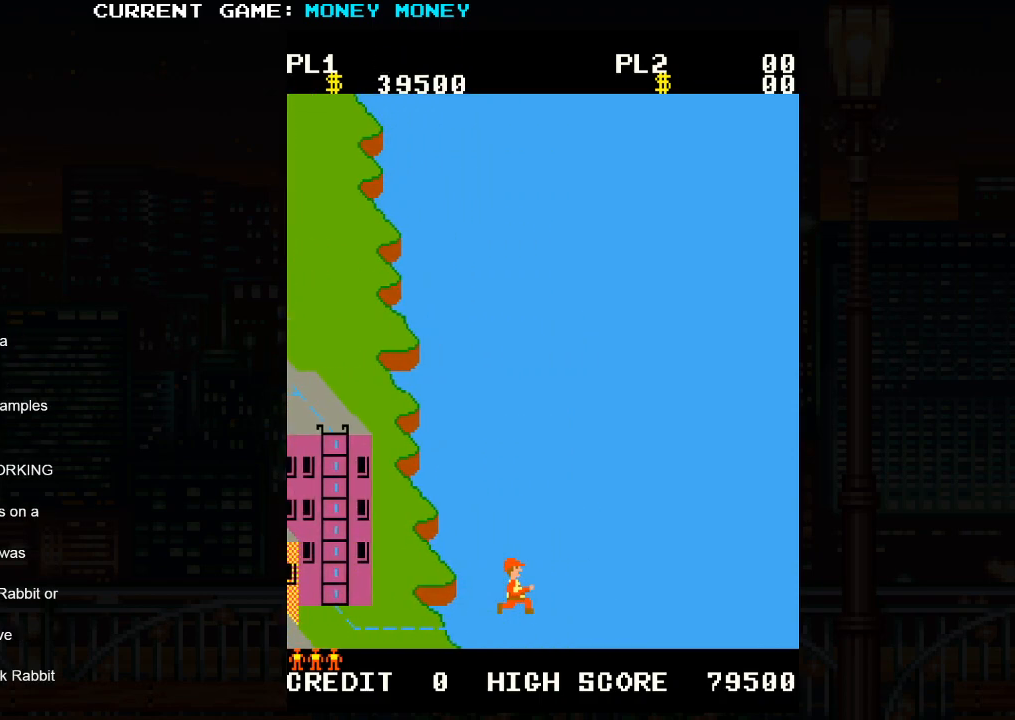
{"buttons": [], "left_stick": "up-right", "events": []}
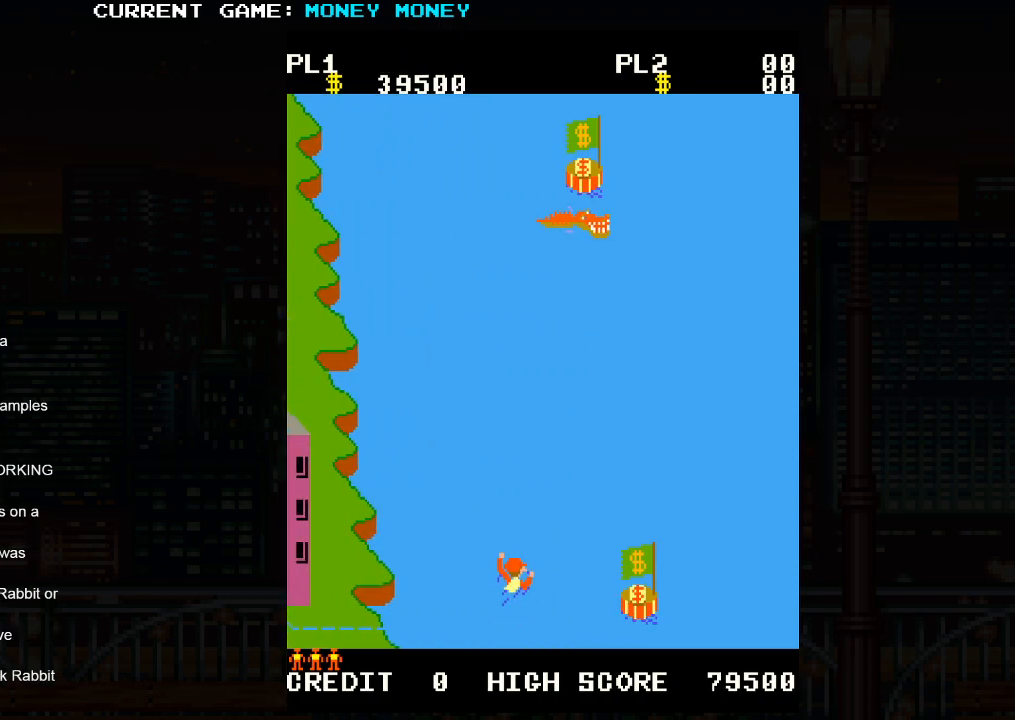
{"buttons": [], "left_stick": "down-right", "events": [[283, "left_stick", "down-right"]]}
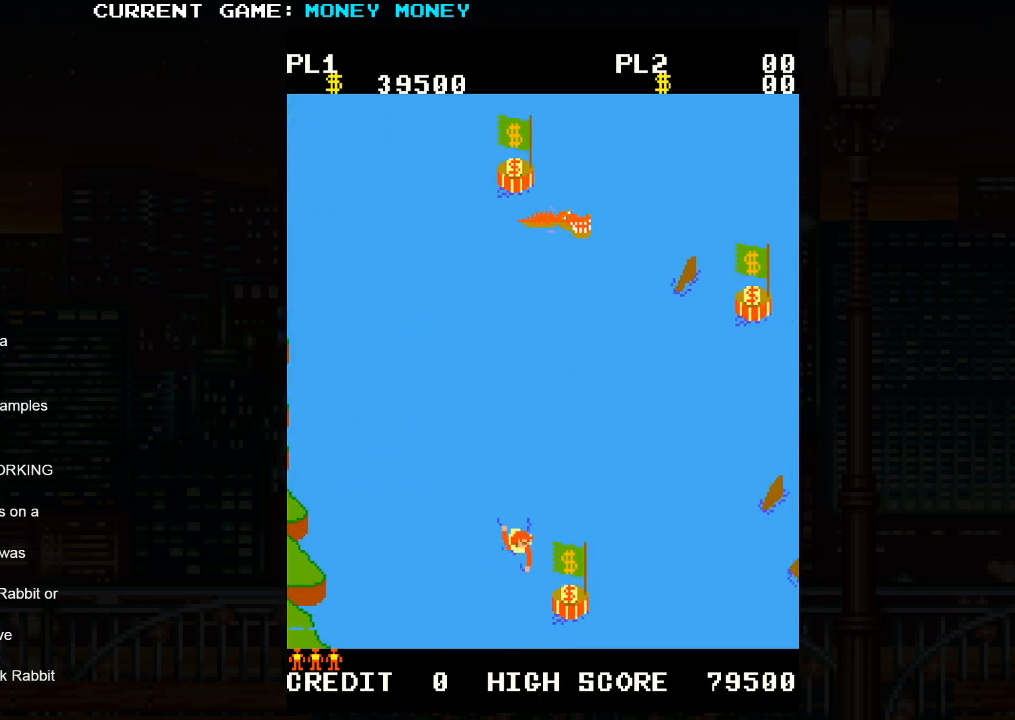
{"buttons": [], "left_stick": "up-left", "events": [[383, "left_stick", "up-left"]]}
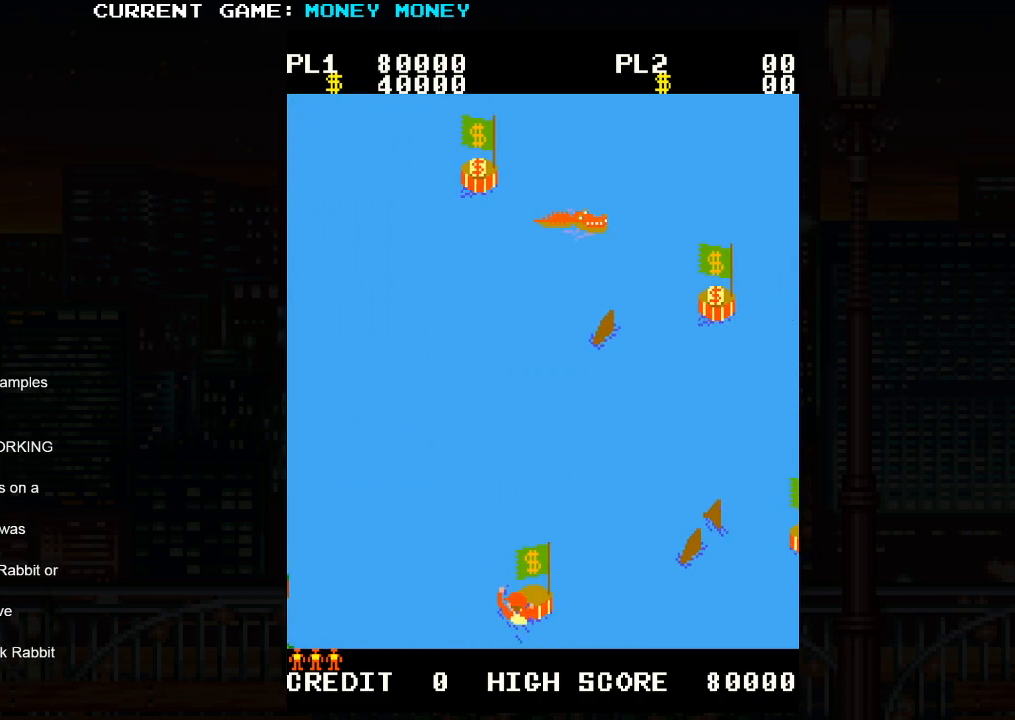
{"buttons": [], "left_stick": "up-left", "events": []}